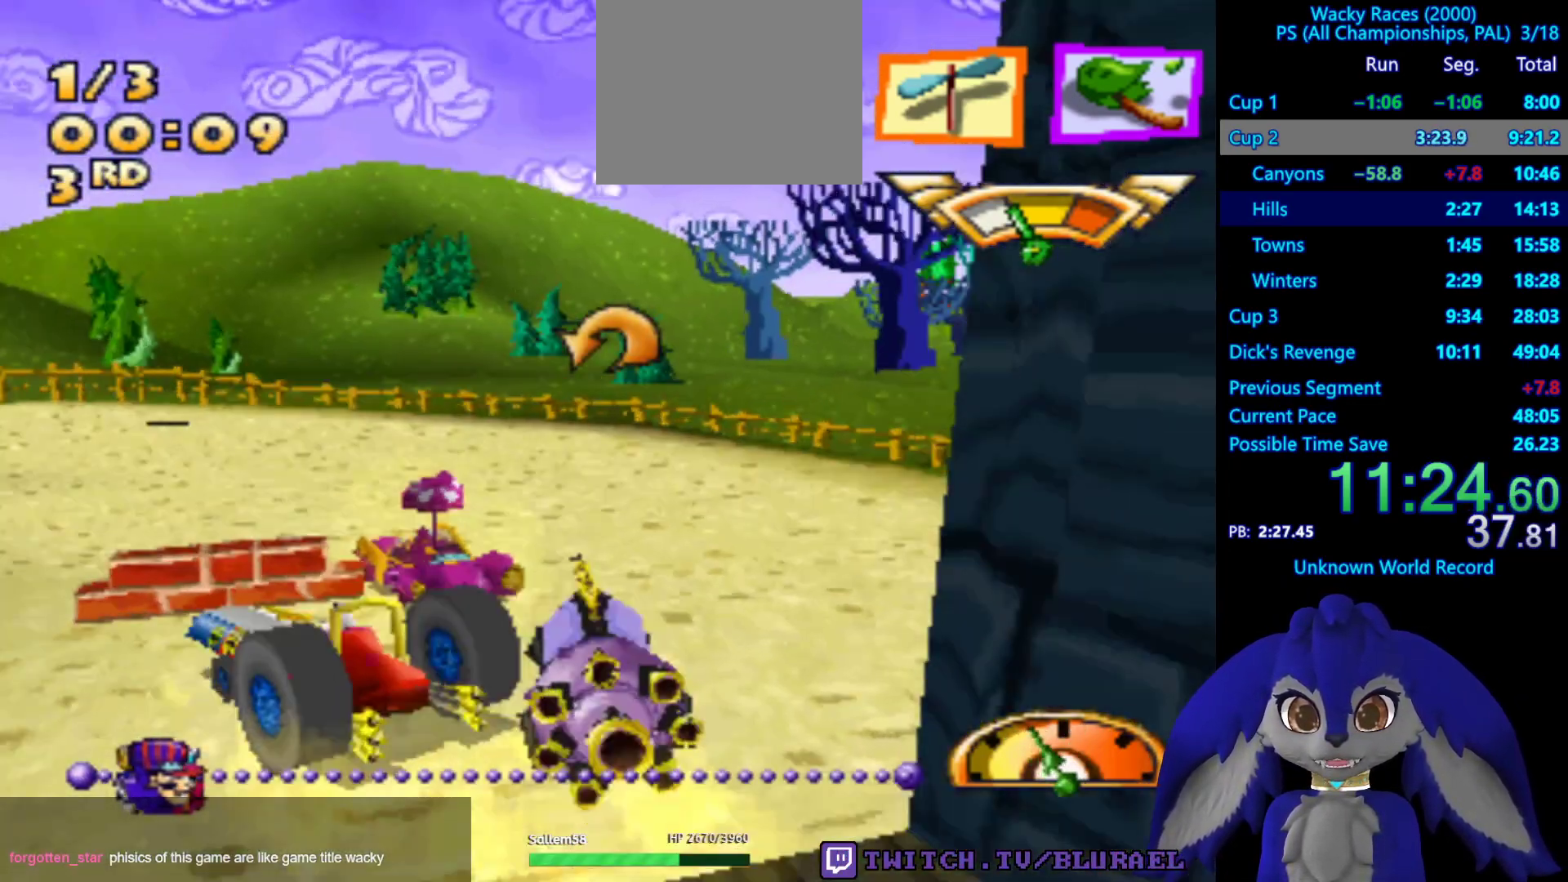
Gameplay with a controller (PlayStation layout); each line is a JSON object with the inputs held at the frame after it. "events" lists button and stick changes between this image and that frame as [ms after this image, input, new state], when the widget could be followed in between. Not read: R3.
{"buttons": ["CROSS"], "left_stick": "down-left", "right_stick": "center", "events": [[33, "left_stick", "down-left"]]}
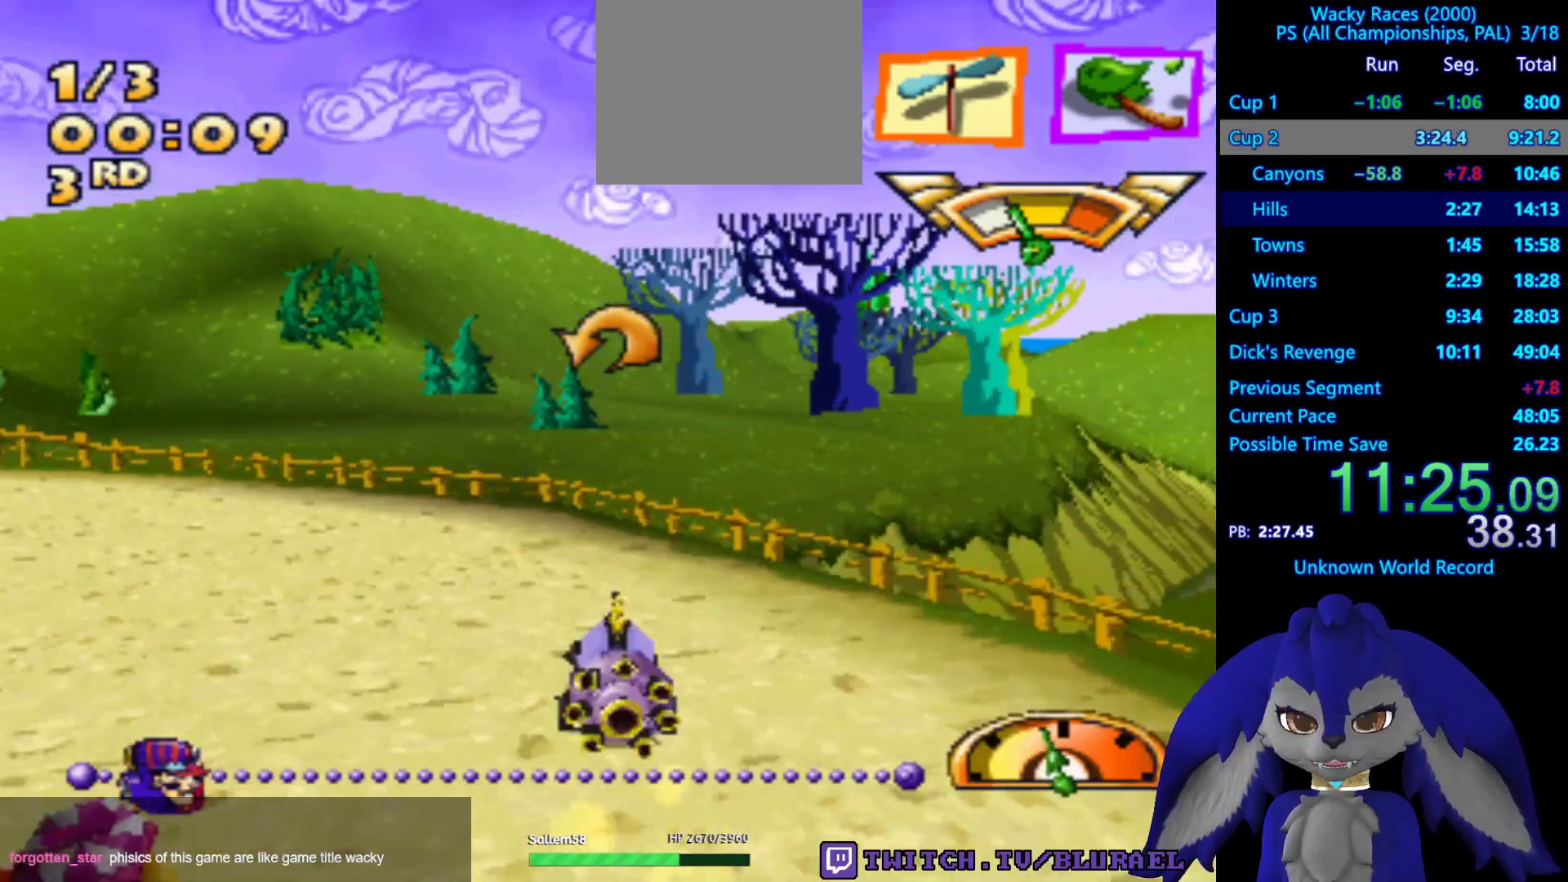
{"buttons": ["CROSS"], "left_stick": "down-left", "right_stick": "center", "events": []}
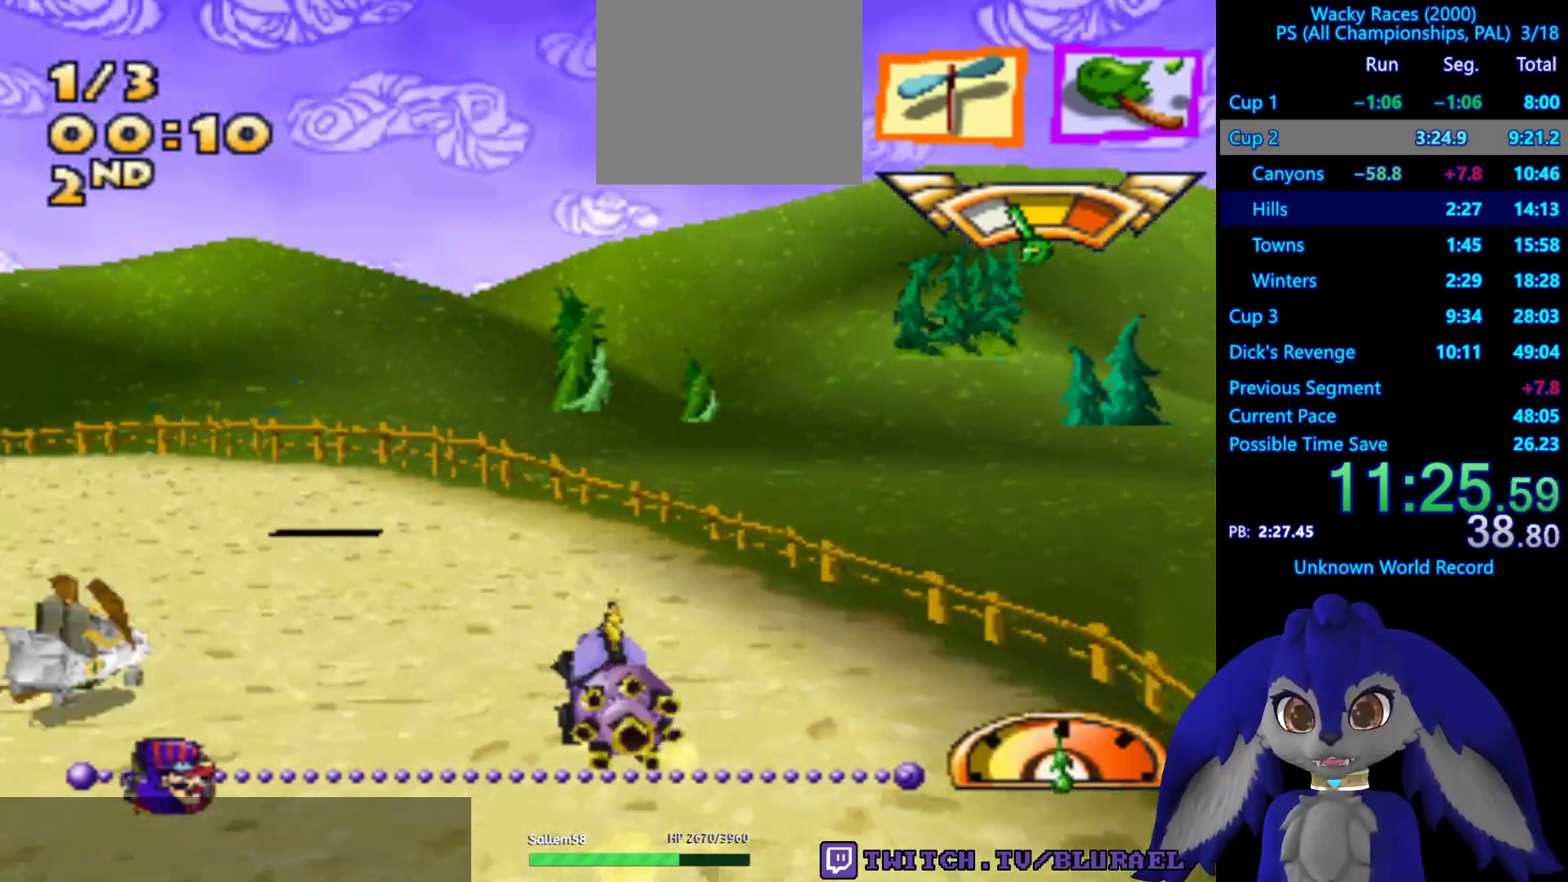
{"buttons": ["CROSS"], "left_stick": "down-left", "right_stick": "center", "events": []}
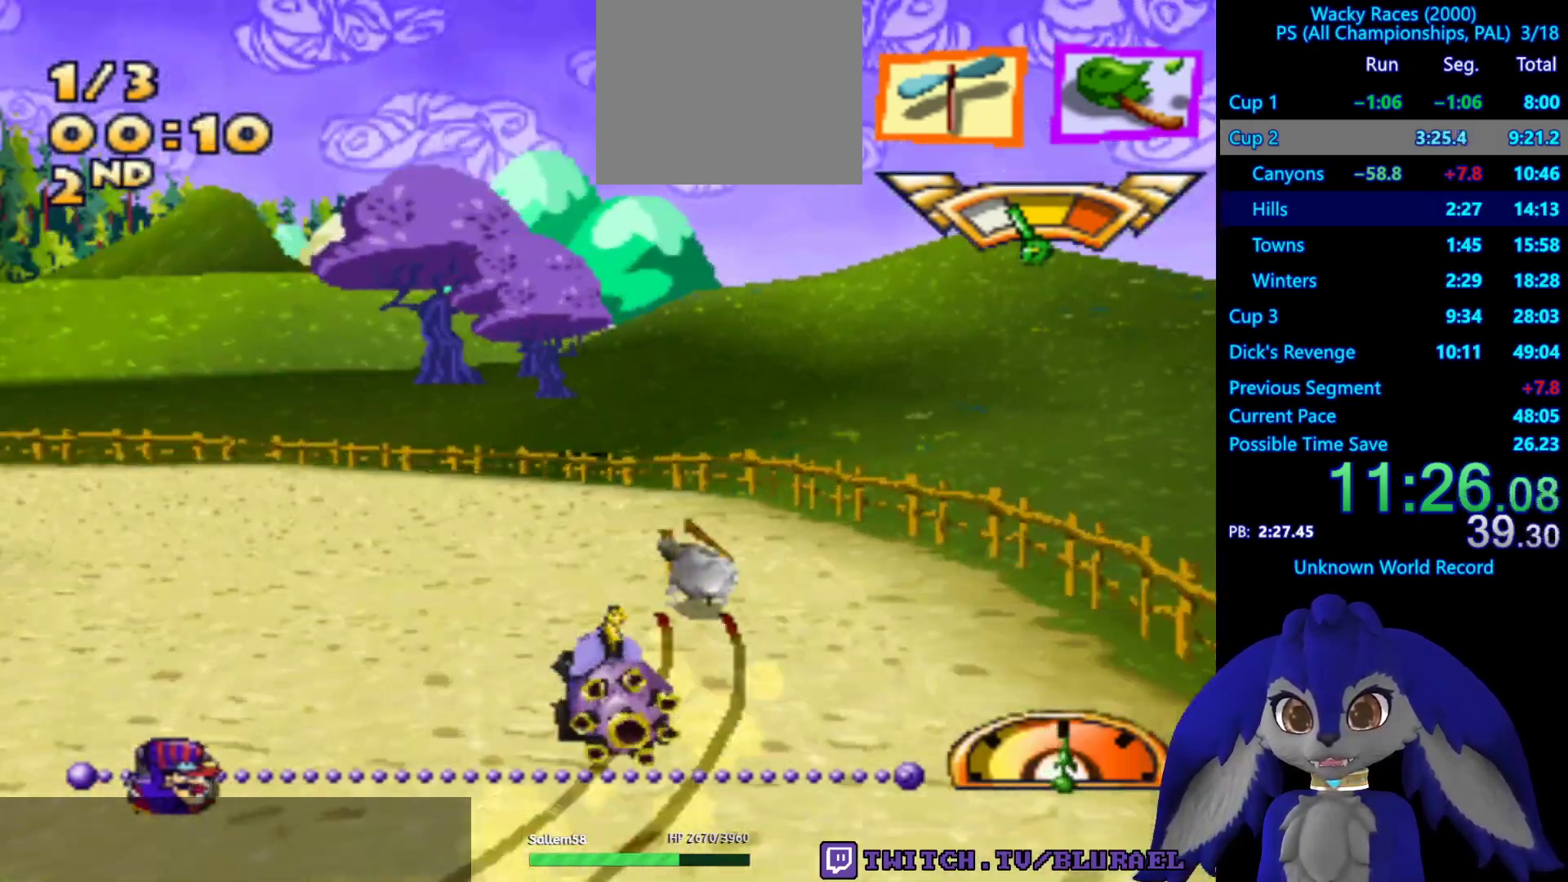
{"buttons": ["CROSS"], "left_stick": "down-left", "right_stick": "center", "events": []}
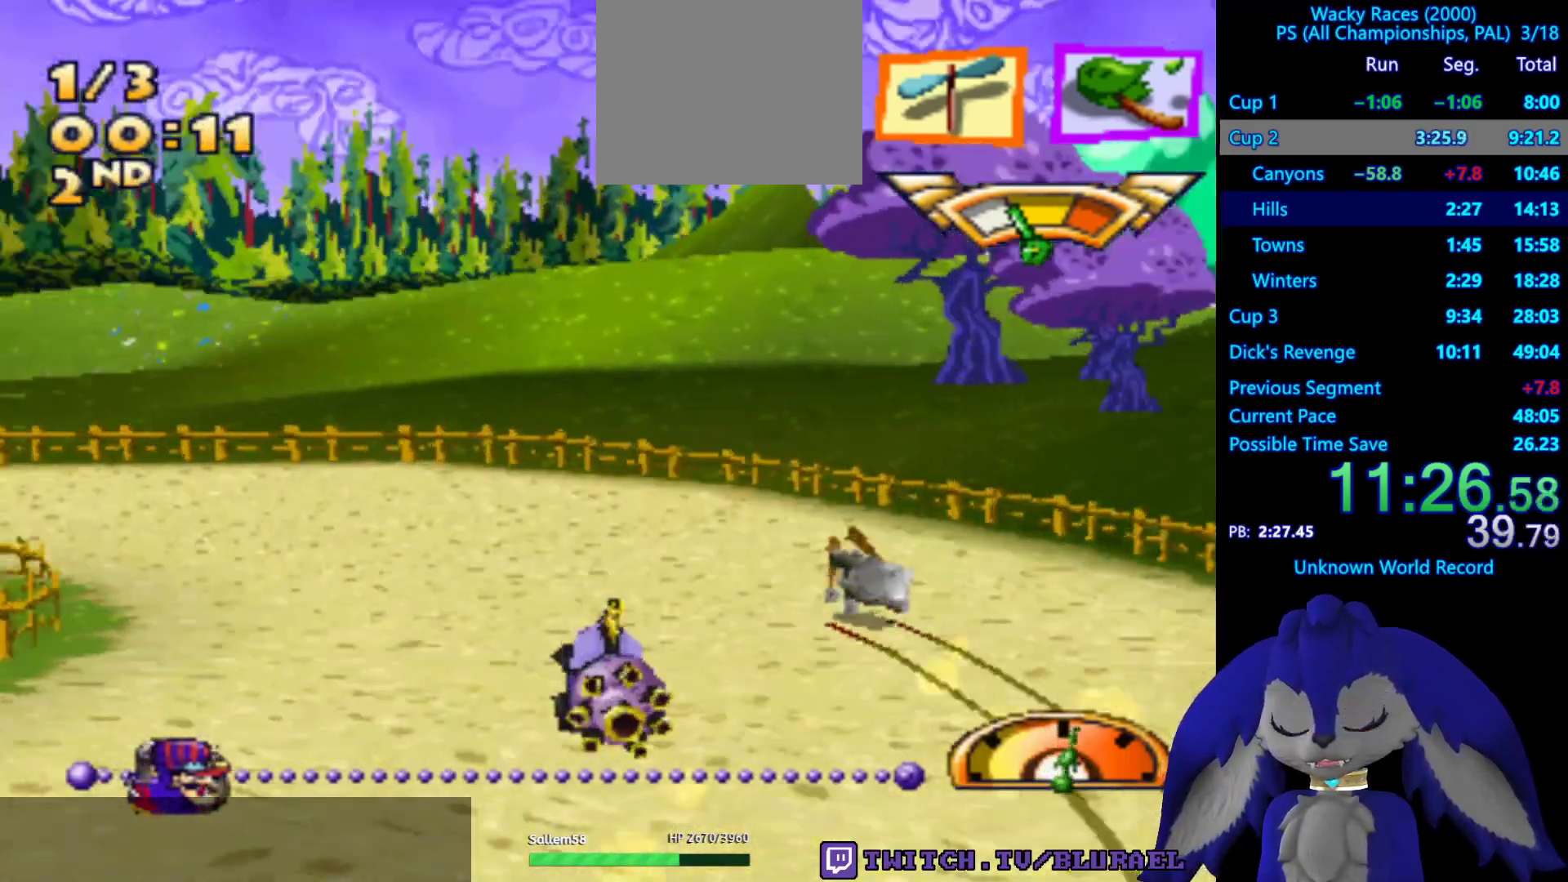
{"buttons": ["CROSS"], "left_stick": "down-left", "right_stick": "center", "events": []}
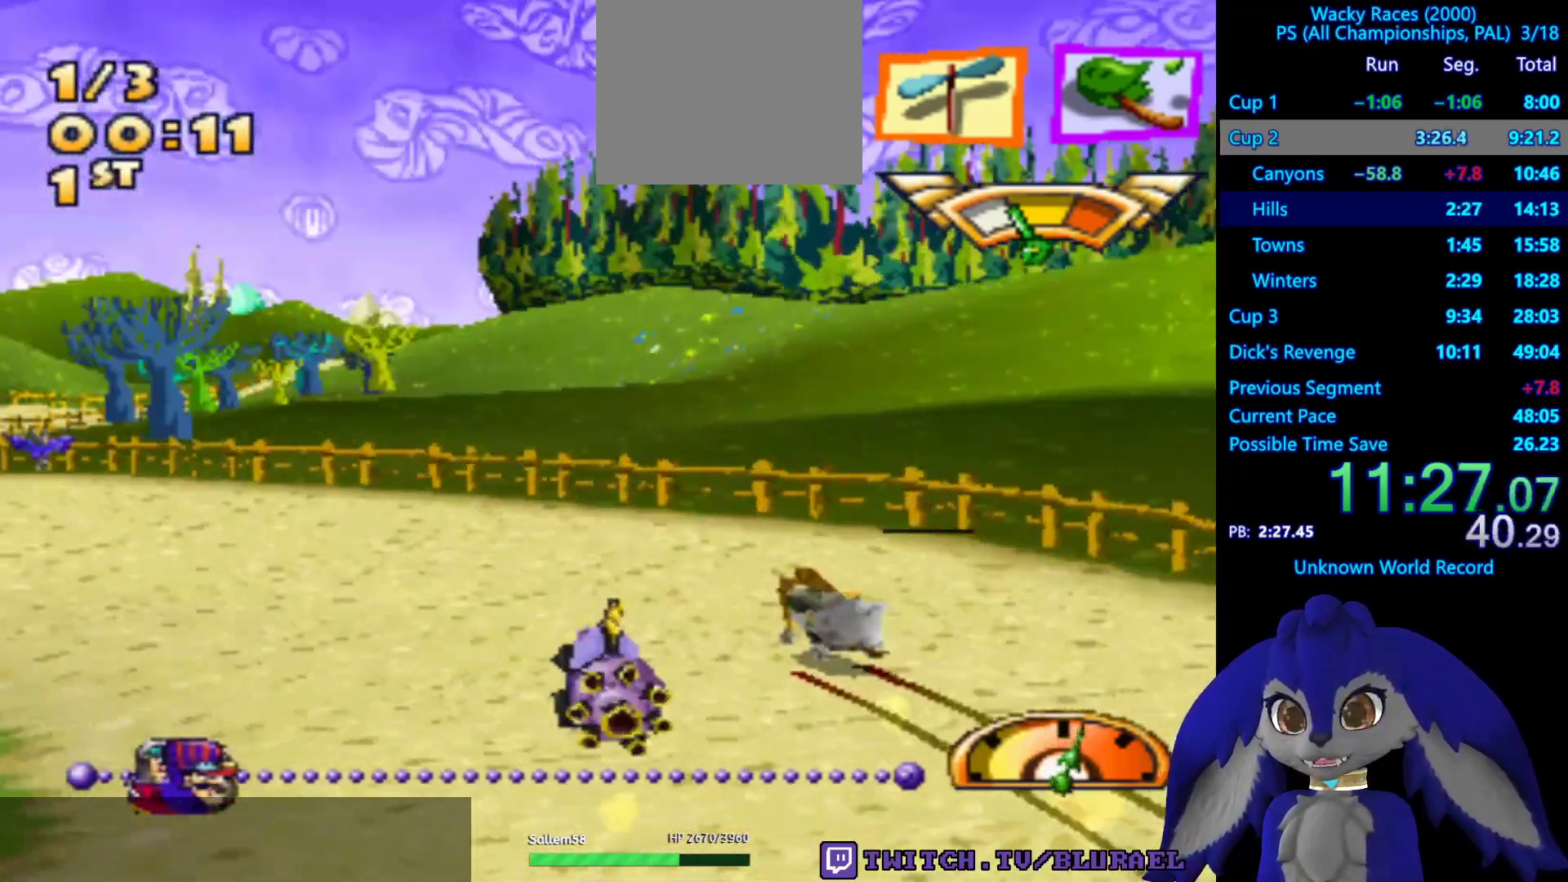
{"buttons": ["CROSS"], "left_stick": "right", "right_stick": "center", "events": [[300, "left_stick", "right"]]}
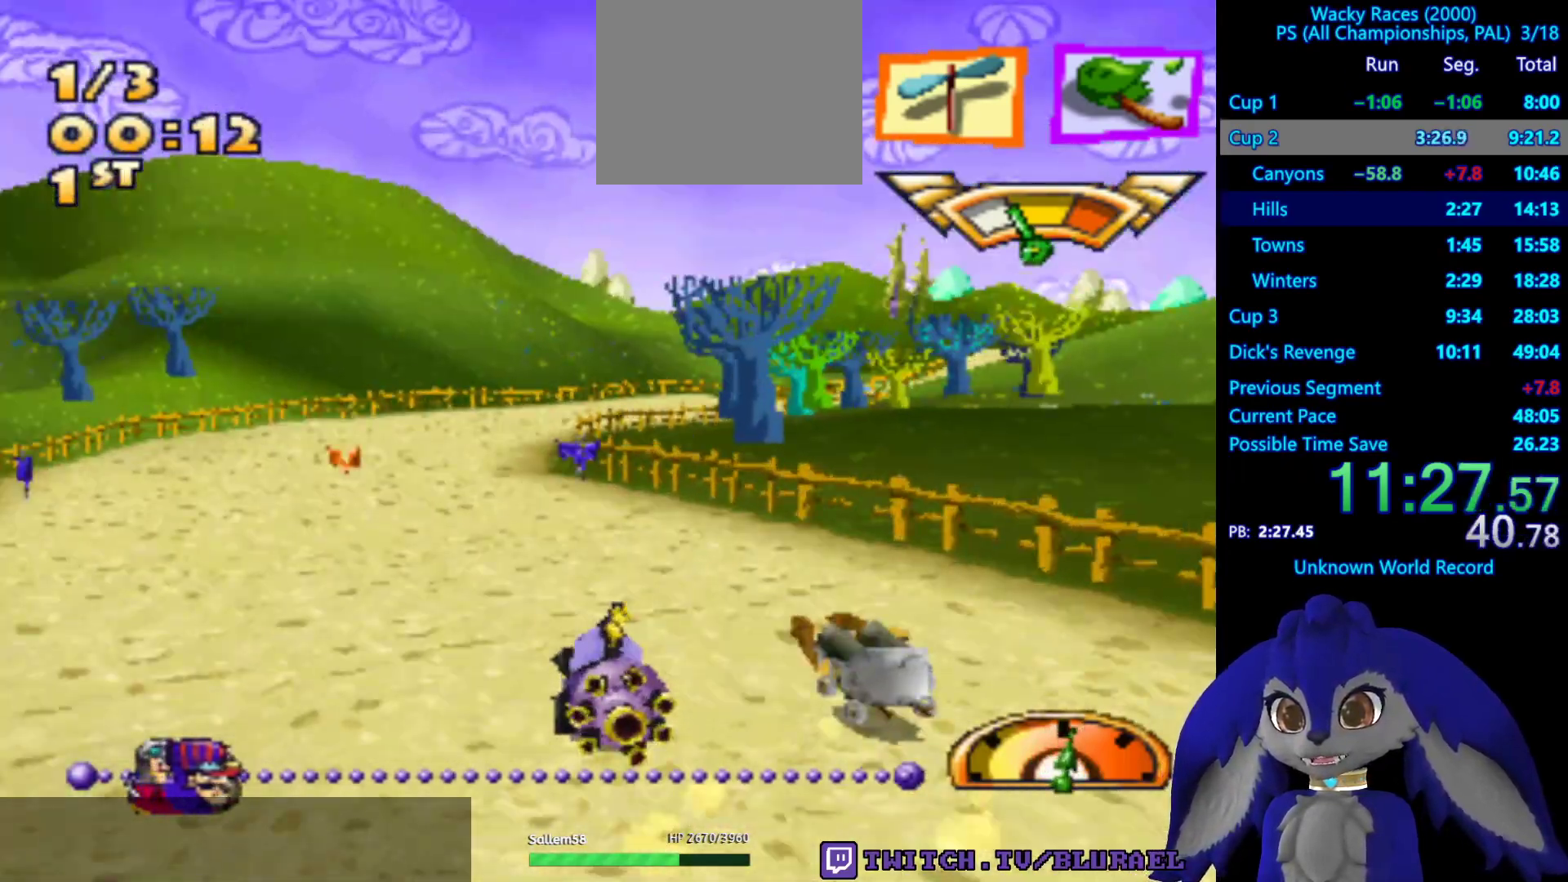
{"buttons": ["CROSS"], "left_stick": "right", "right_stick": "center", "events": [[117, "left_stick", "center"], [250, "left_stick", "right"]]}
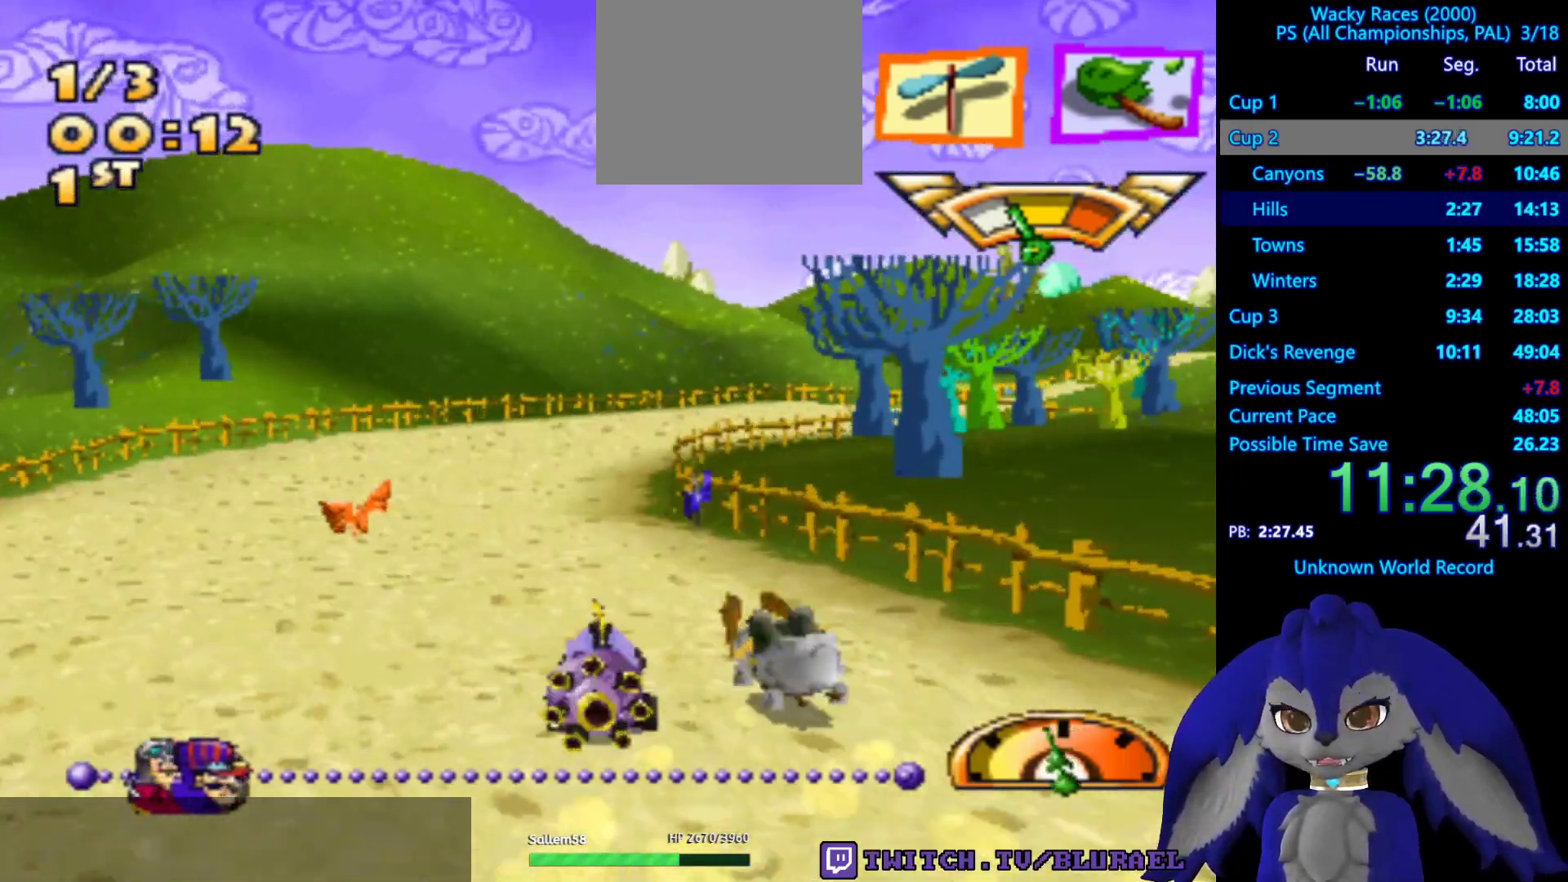
{"buttons": [], "left_stick": "right", "right_stick": "center", "events": [[317, "CROSS", "up"]]}
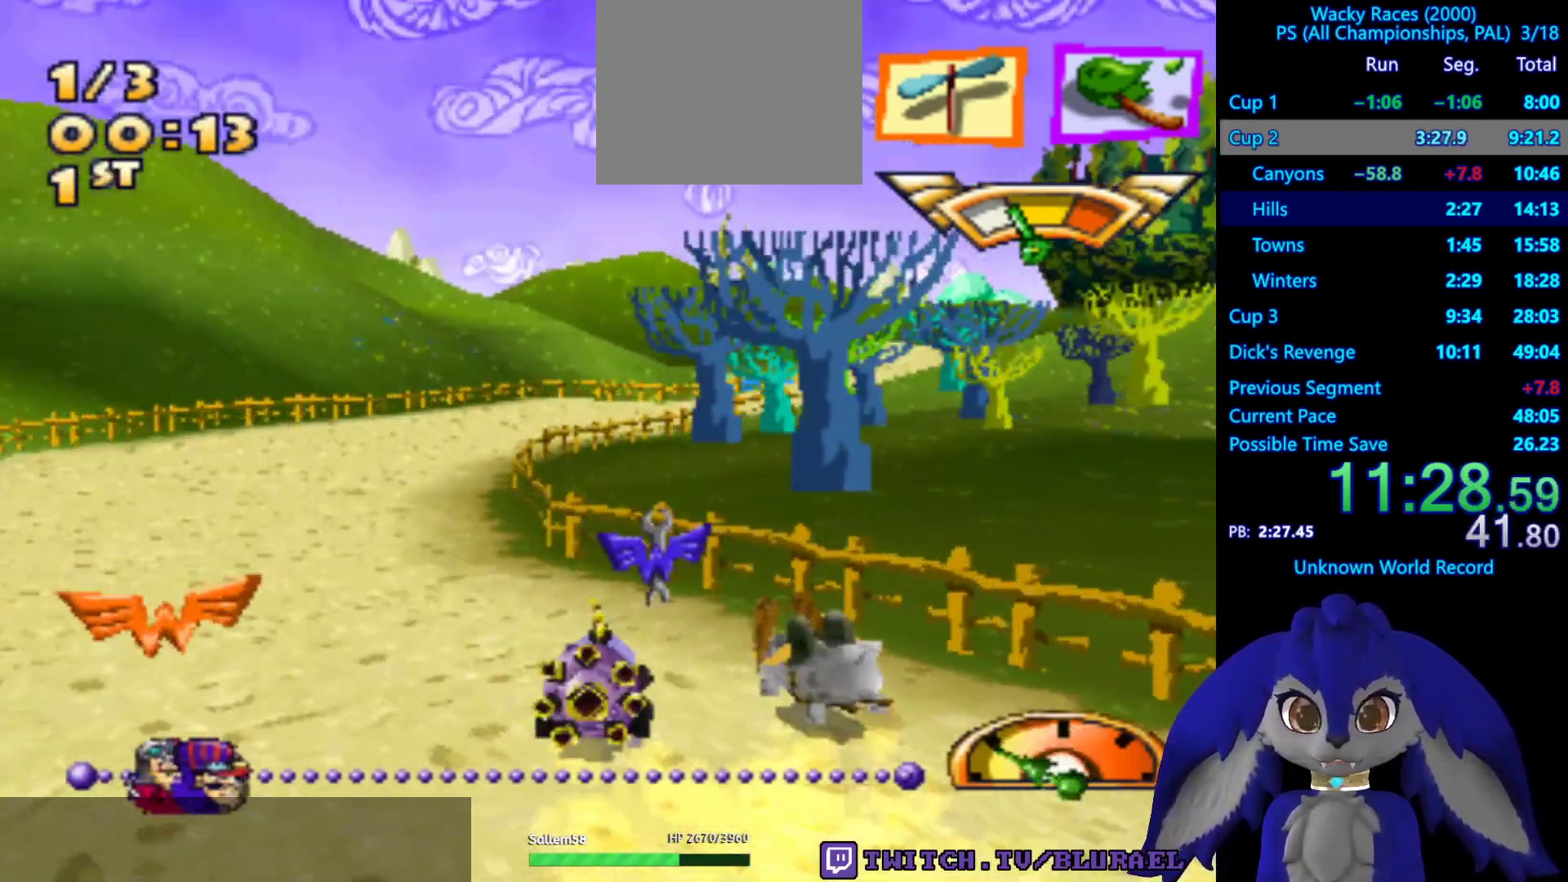
{"buttons": ["CROSS"], "left_stick": "center", "right_stick": "center", "events": [[100, "left_stick", "center"], [167, "left_stick", "right"], [267, "CROSS", "down"], [433, "left_stick", "center"]]}
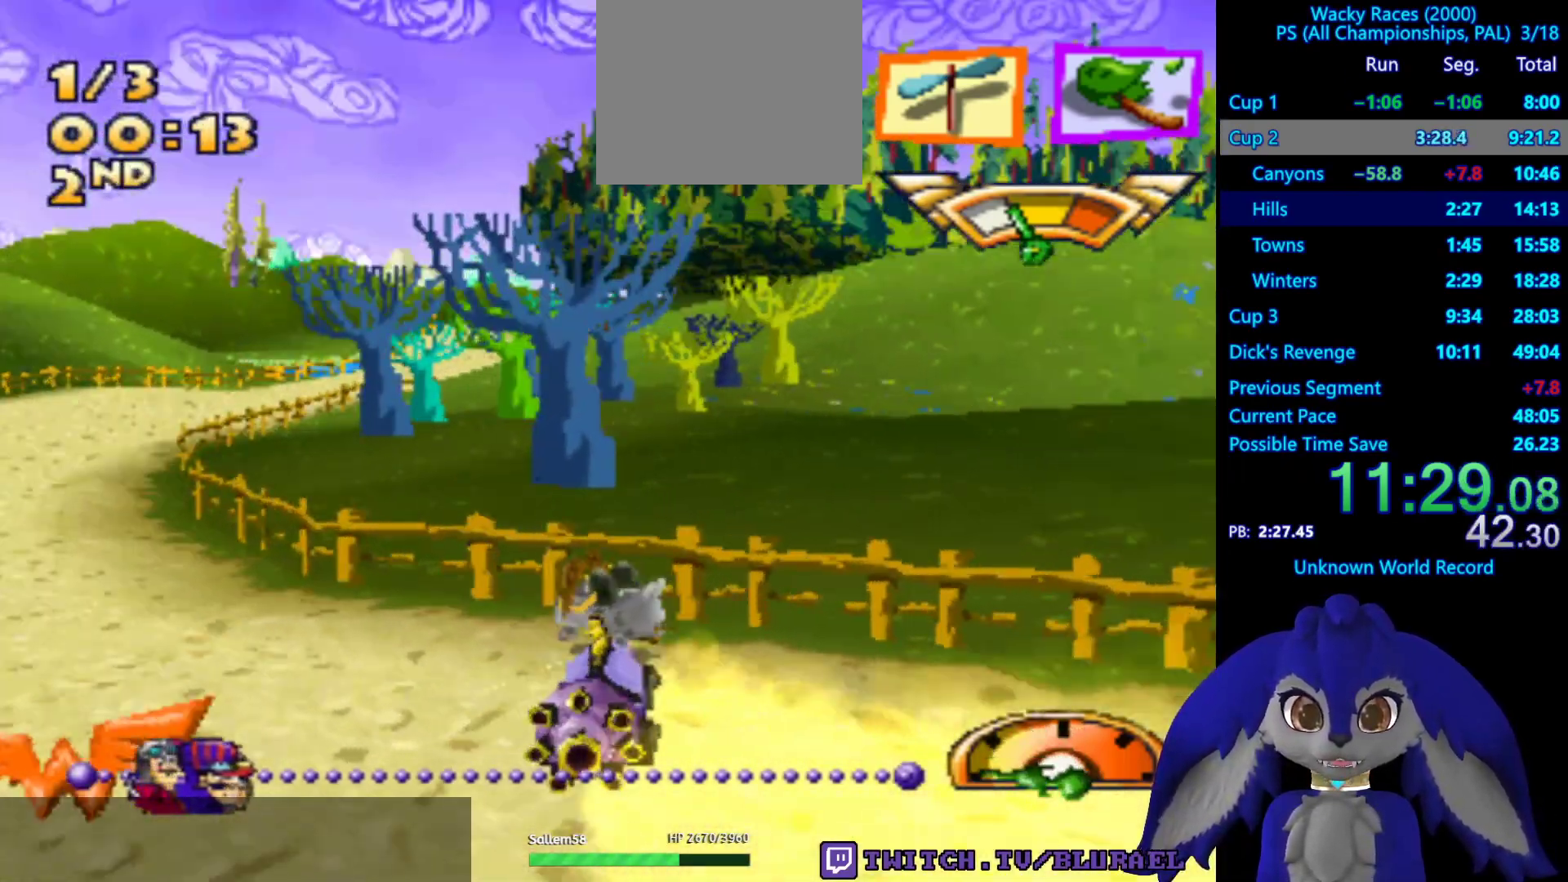
{"buttons": [], "left_stick": "left", "right_stick": "center", "events": [[33, "left_stick", "left"], [233, "CROSS", "up"]]}
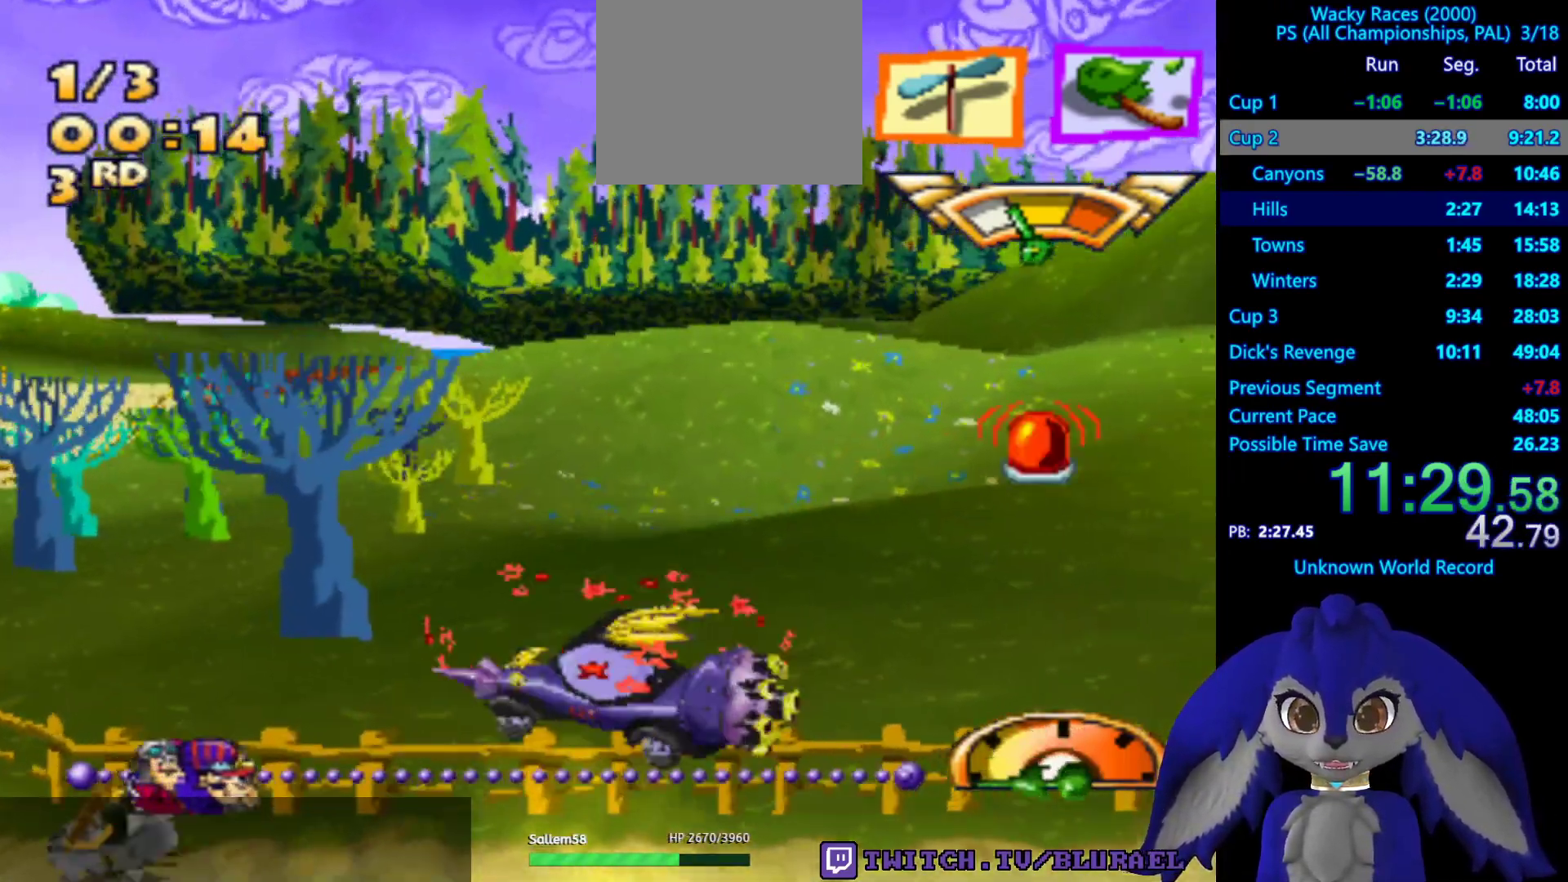
{"buttons": [], "left_stick": "center", "right_stick": "center", "events": [[333, "left_stick", "center"]]}
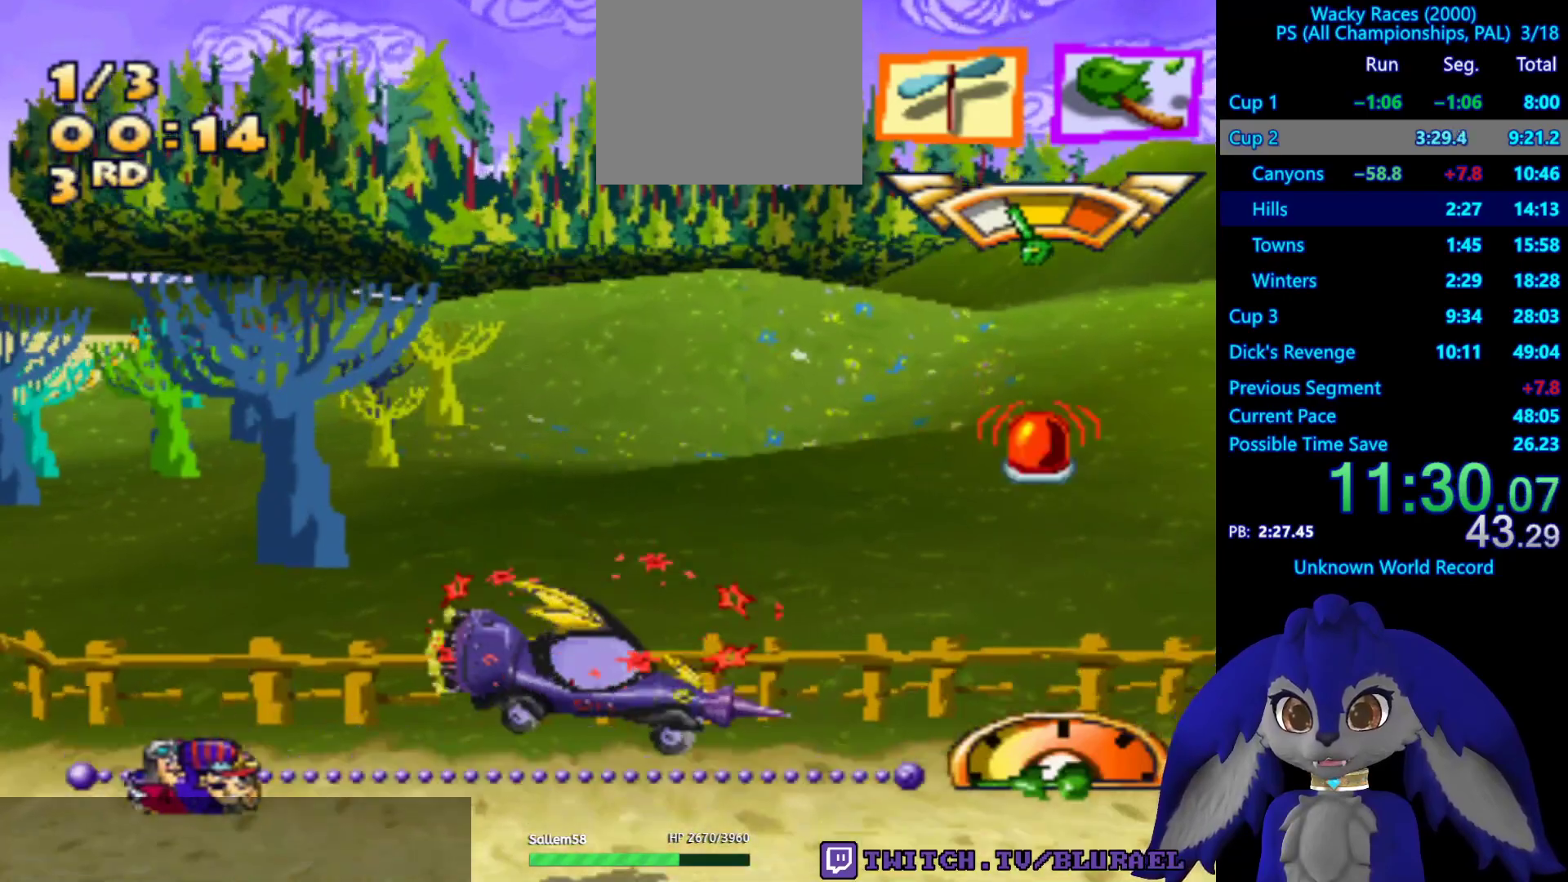
{"buttons": [], "left_stick": "left", "right_stick": "center", "events": [[67, "left_stick", "down-left"], [183, "left_stick", "center"], [500, "left_stick", "left"]]}
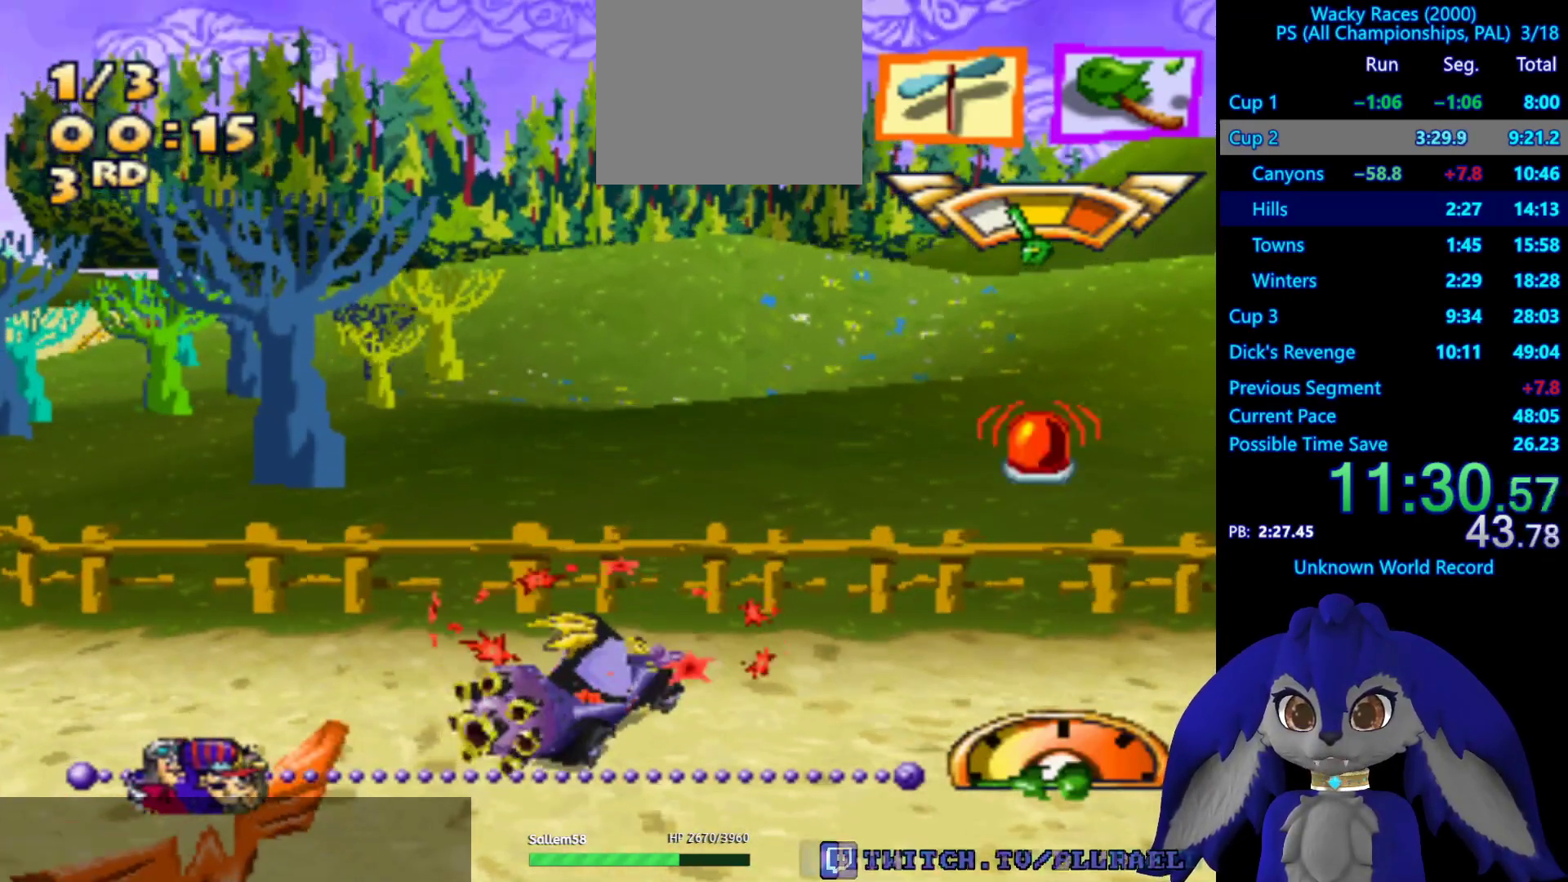
{"buttons": ["SQUARE"], "left_stick": "center", "right_stick": "center", "events": [[67, "left_stick", "down-left"], [167, "left_stick", "center"], [317, "SQUARE", "down"]]}
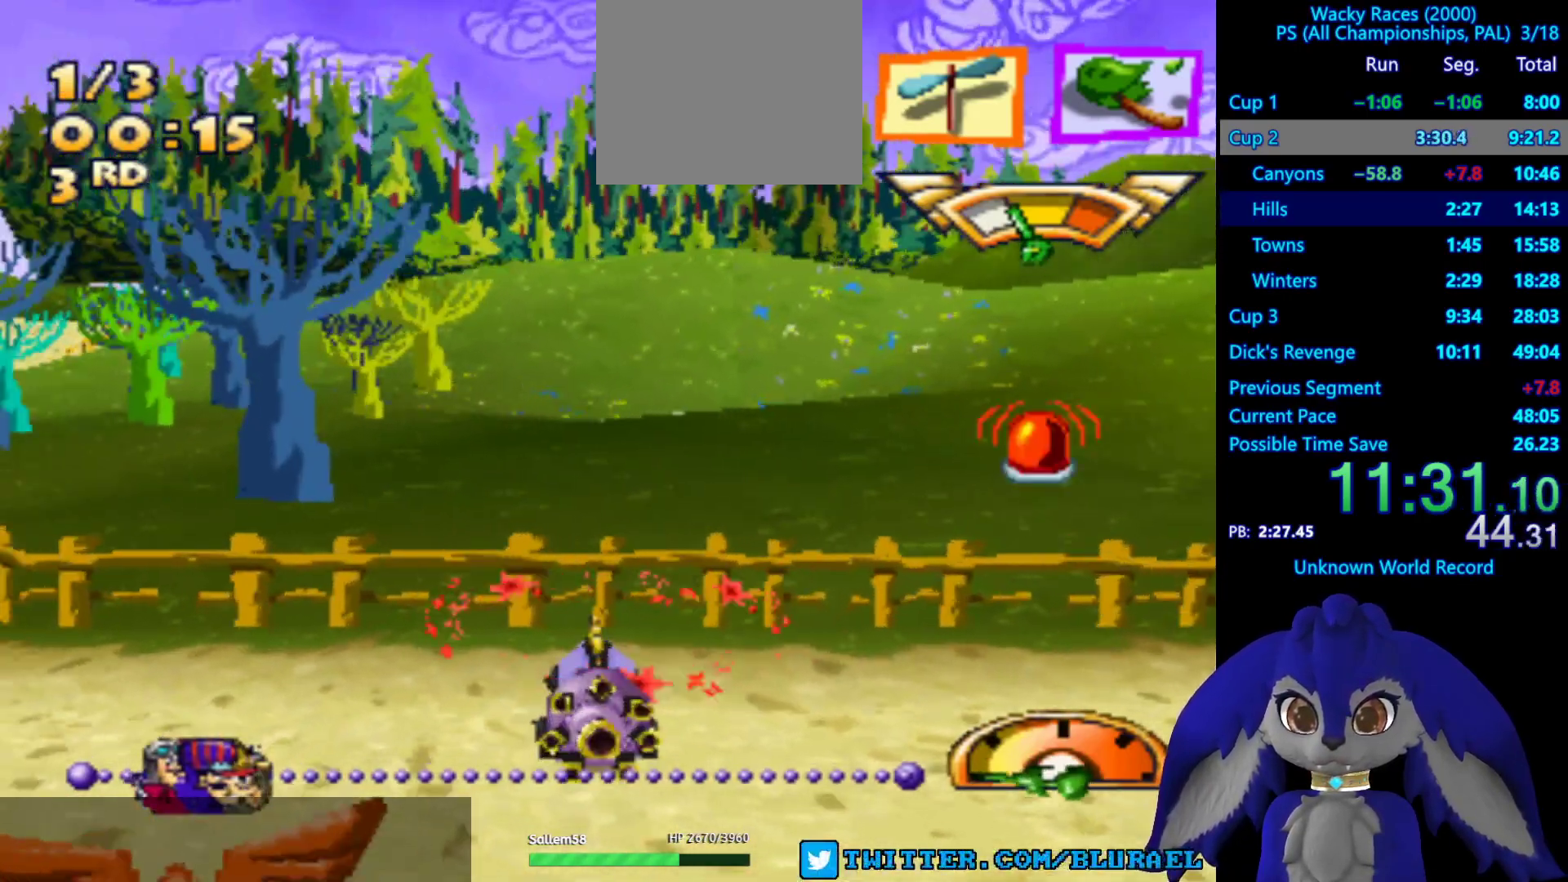
{"buttons": ["SQUARE"], "left_stick": "center", "right_stick": "center", "events": [[50, "SQUARE", "up"], [100, "SQUARE", "down"], [117, "left_stick", "left"], [283, "left_stick", "down-left"], [383, "left_stick", "center"]]}
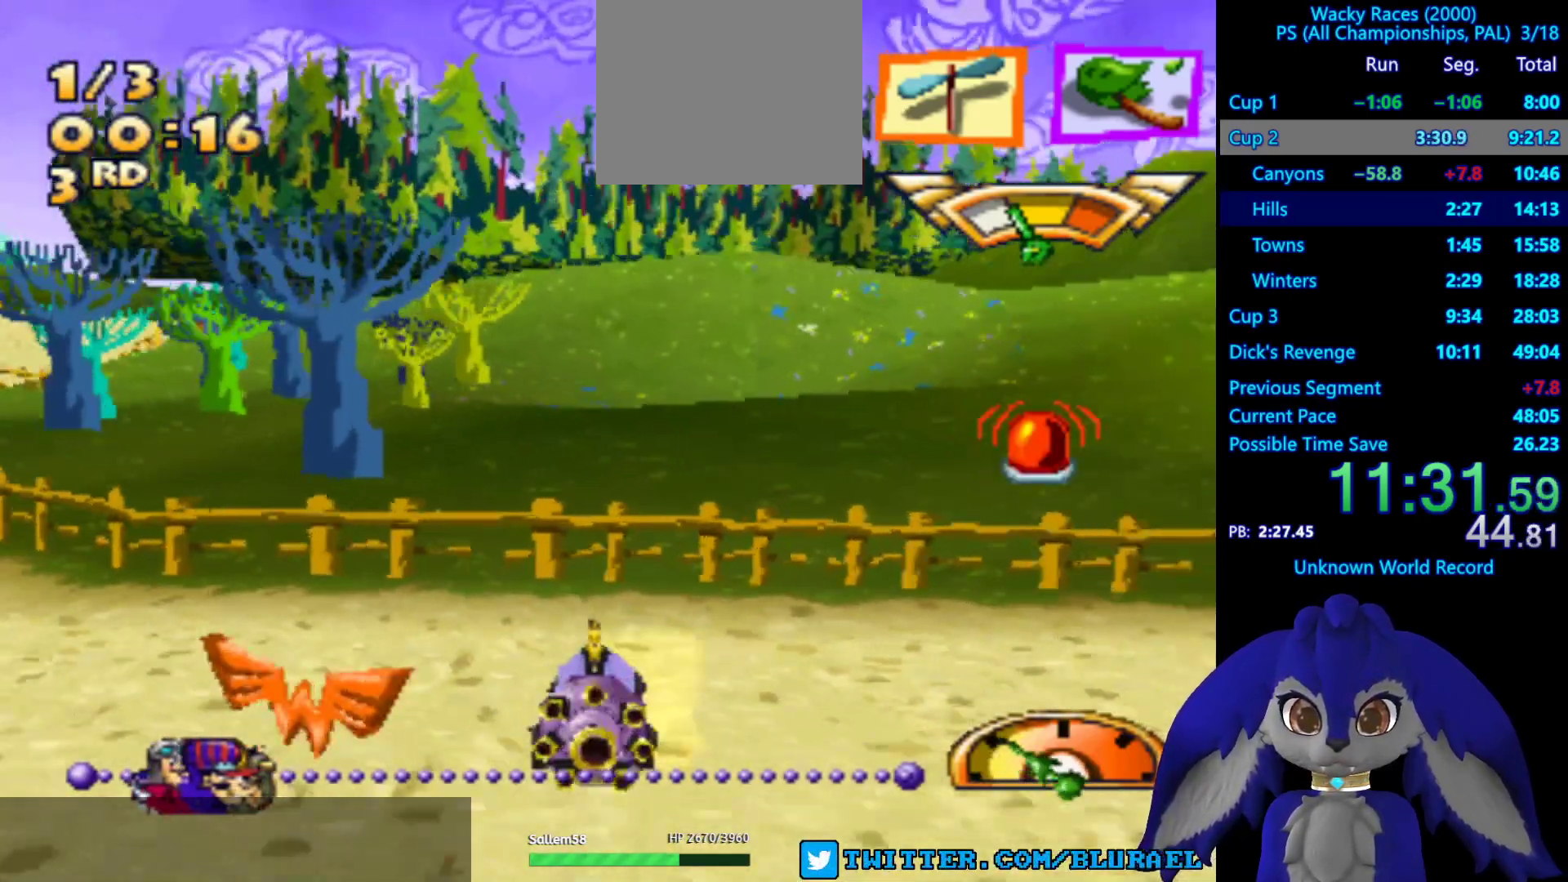
{"buttons": ["SQUARE"], "left_stick": "center", "right_stick": "center", "events": [[317, "left_stick", "right"], [467, "left_stick", "center"]]}
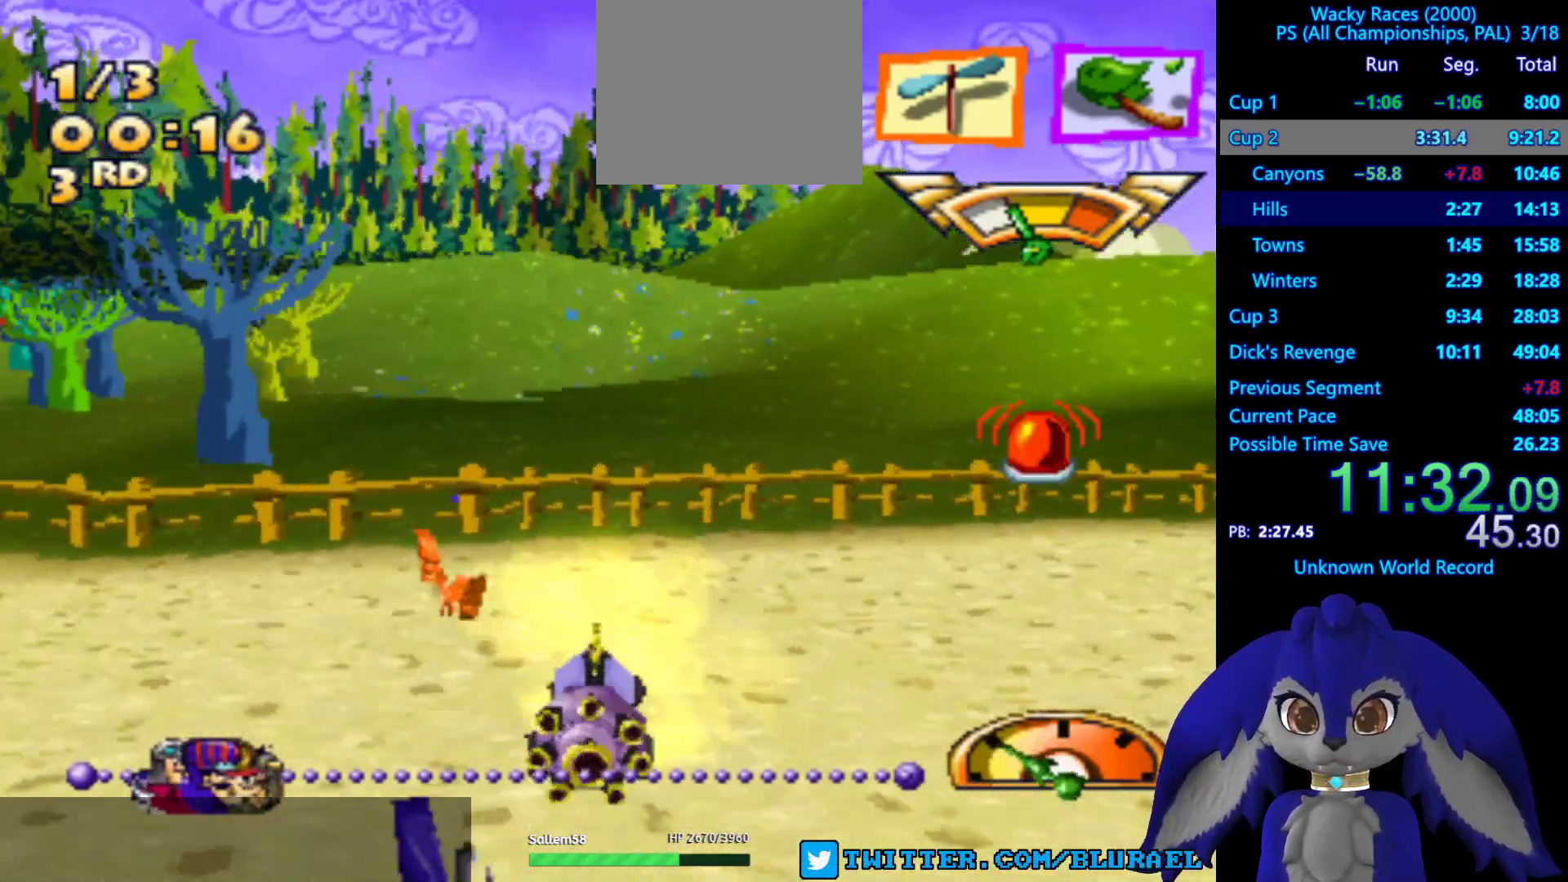
{"buttons": [], "left_stick": "center", "right_stick": "center", "events": [[150, "left_stick", "left"], [267, "left_stick", "center"], [483, "SQUARE", "up"]]}
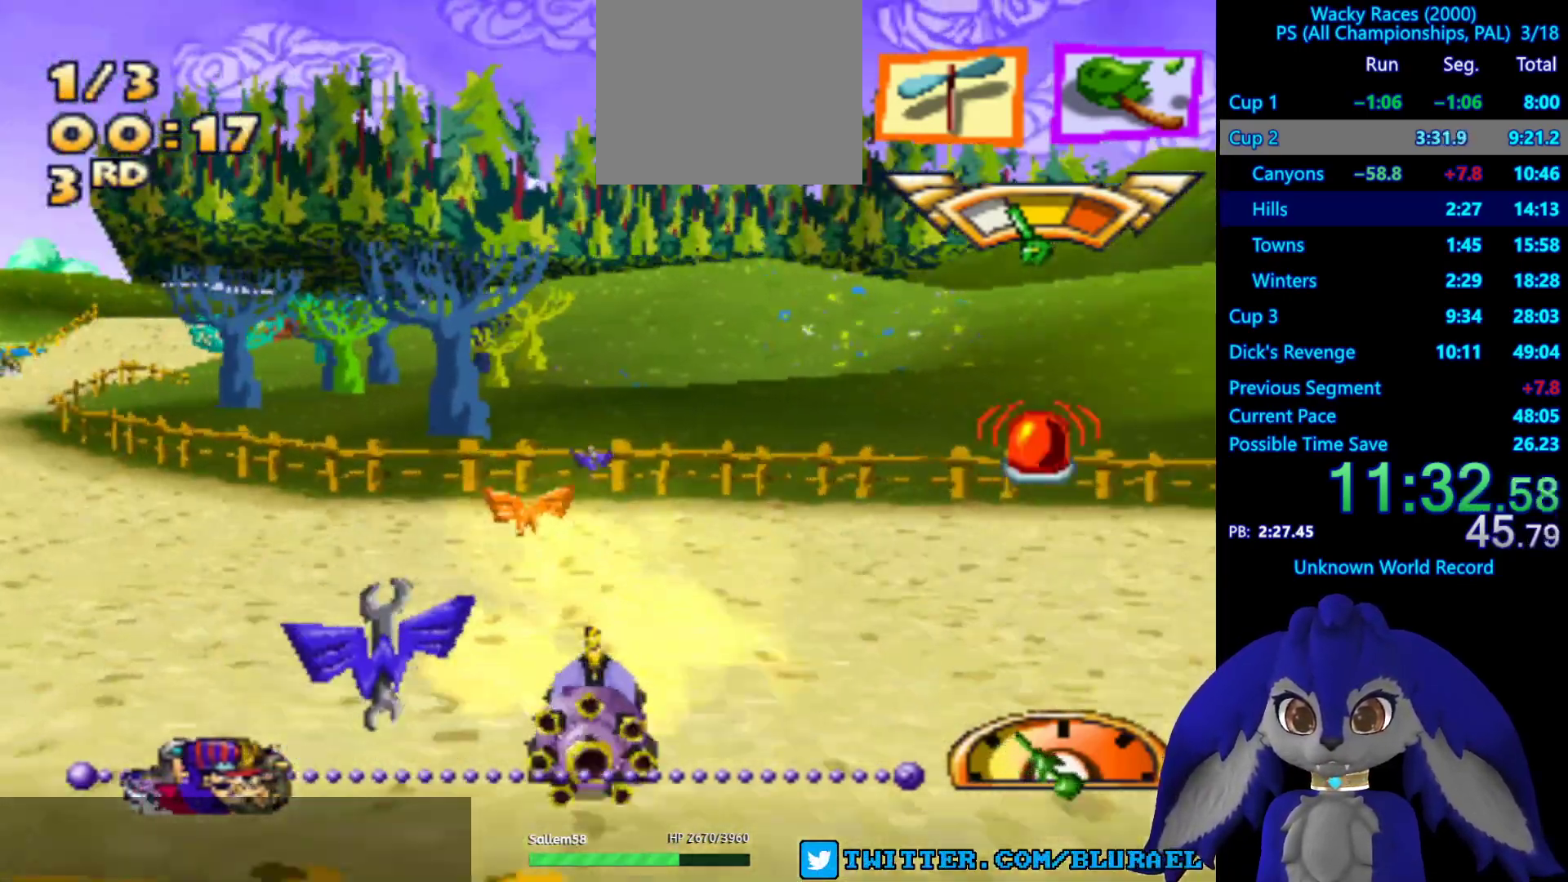
{"buttons": [], "left_stick": "down-left", "right_stick": "center", "events": [[333, "CROSS", "down"], [417, "left_stick", "down-left"], [467, "CROSS", "up"]]}
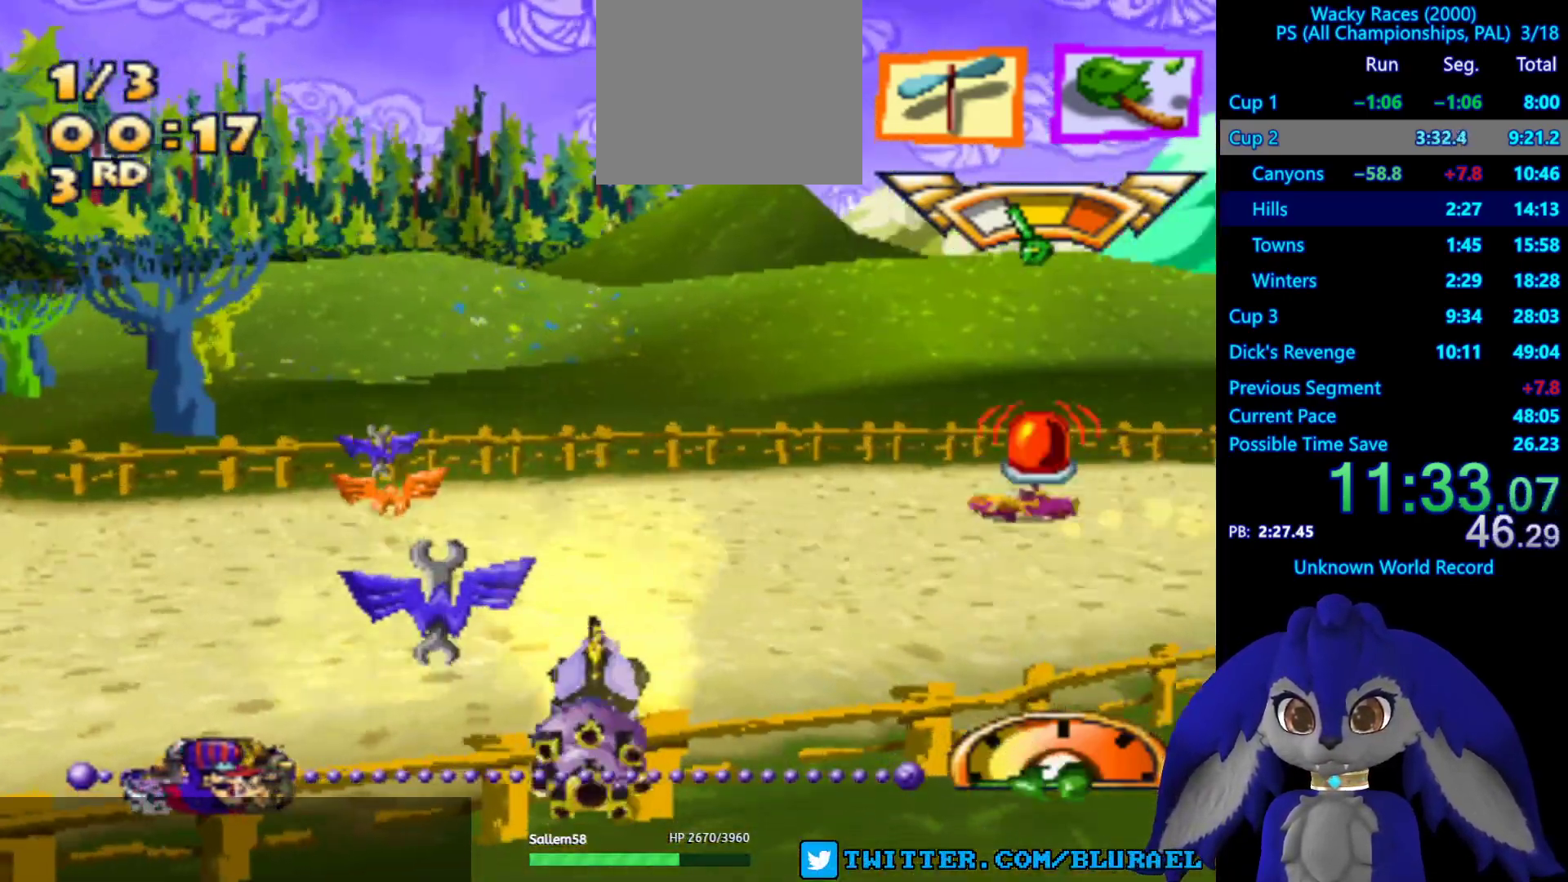
{"buttons": [], "left_stick": "right", "right_stick": "center", "events": [[33, "CROSS", "down"], [383, "left_stick", "right"], [417, "CROSS", "up"]]}
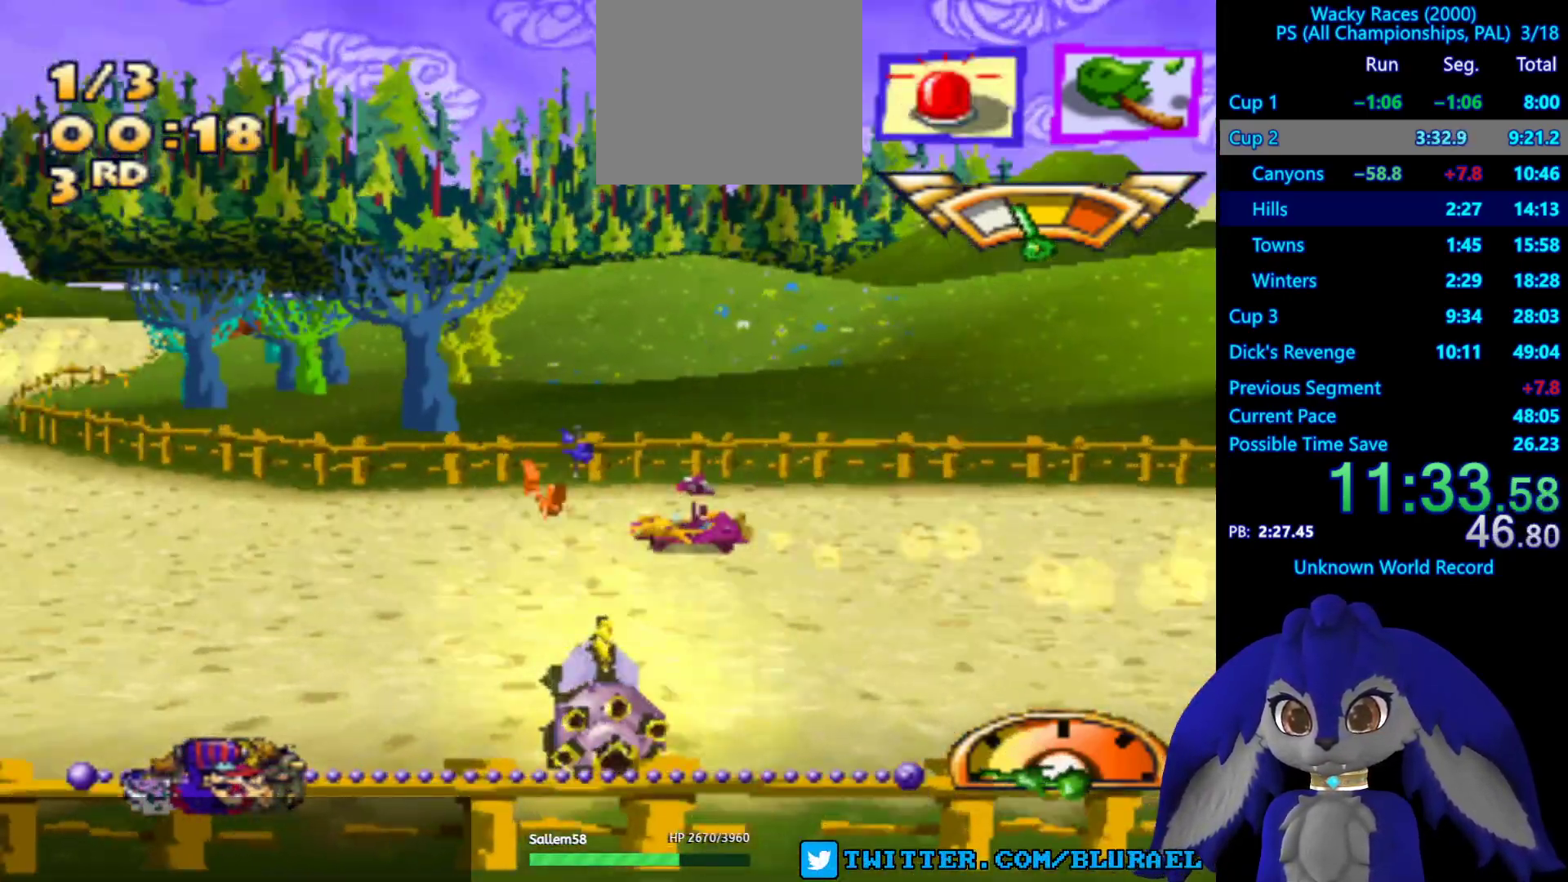
{"buttons": ["CROSS"], "left_stick": "down-left", "right_stick": "center", "events": [[67, "left_stick", "center"], [267, "left_stick", "right"], [350, "left_stick", "center"], [400, "CROSS", "down"], [467, "left_stick", "down-left"]]}
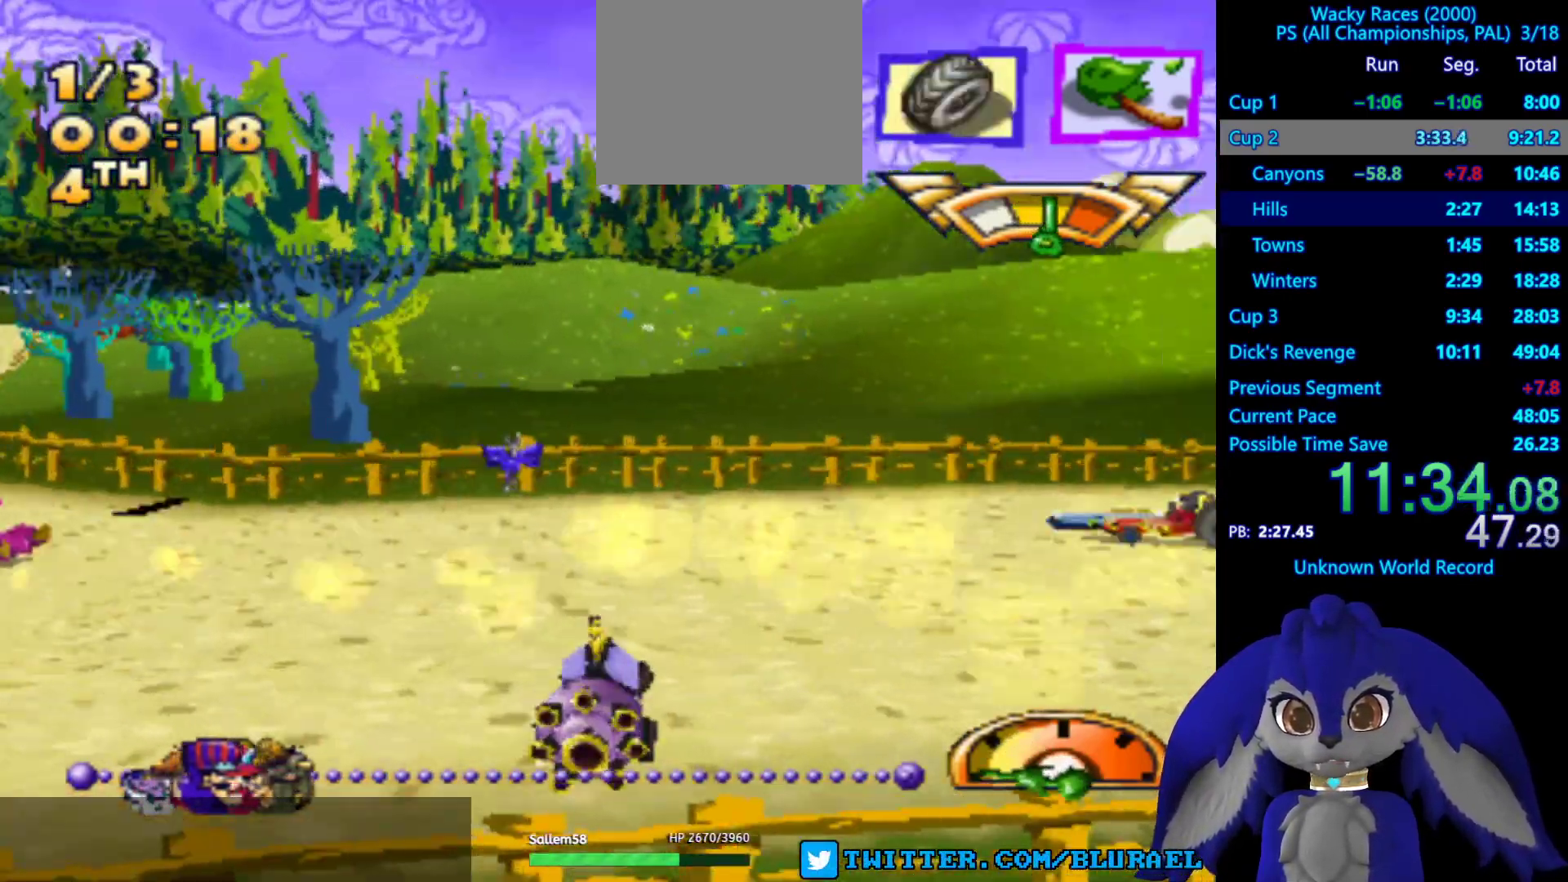
{"buttons": [], "left_stick": "center", "right_stick": "center", "events": [[117, "left_stick", "center"], [367, "CROSS", "up"]]}
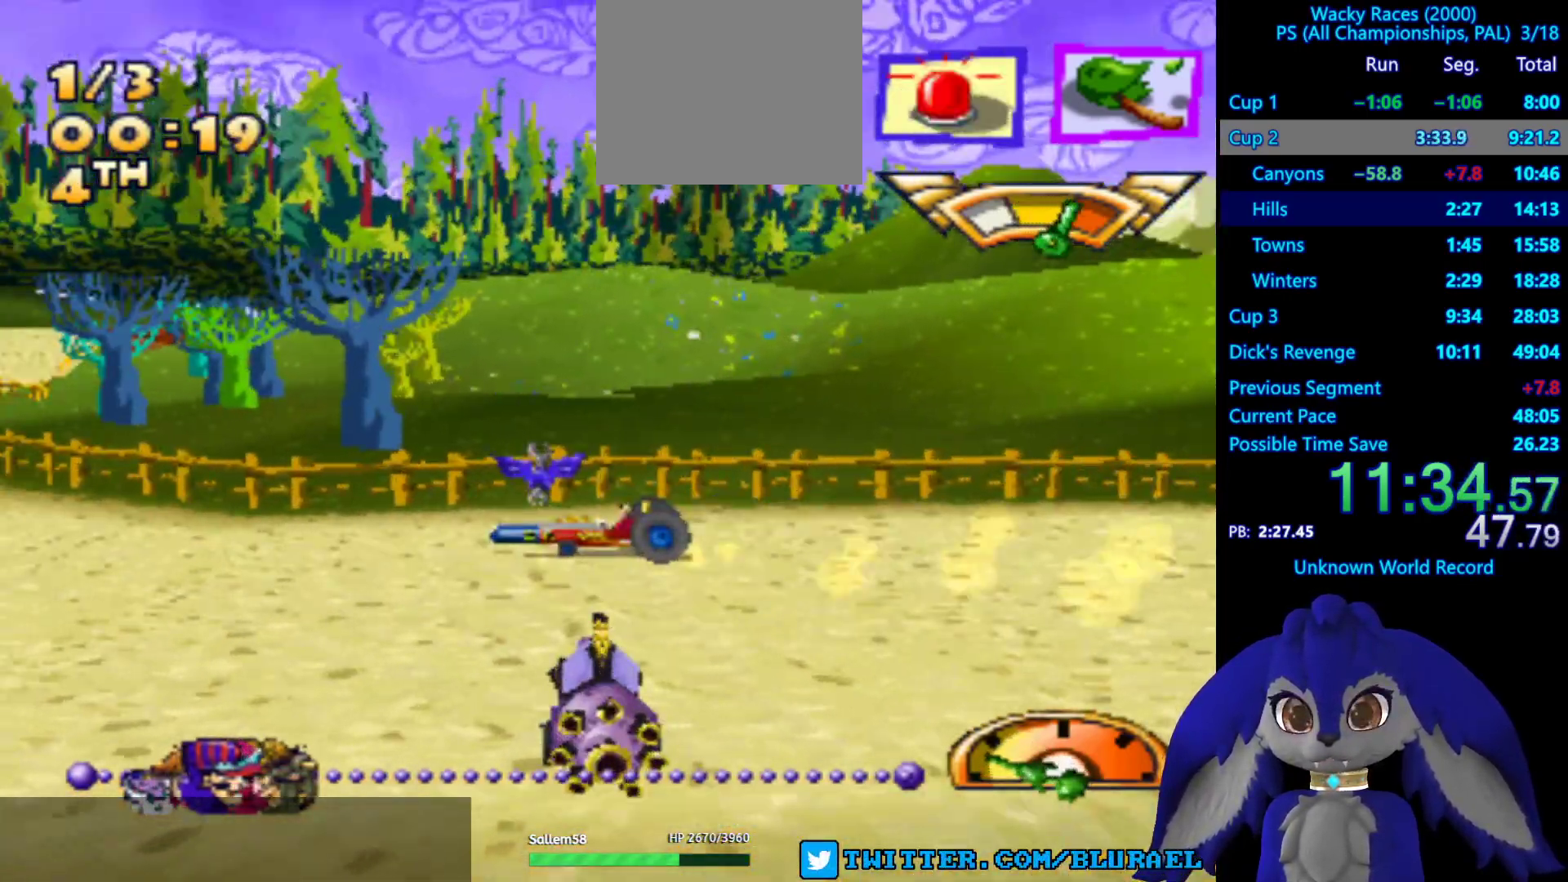
{"buttons": ["CROSS"], "left_stick": "center", "right_stick": "center", "events": [[350, "CROSS", "down"]]}
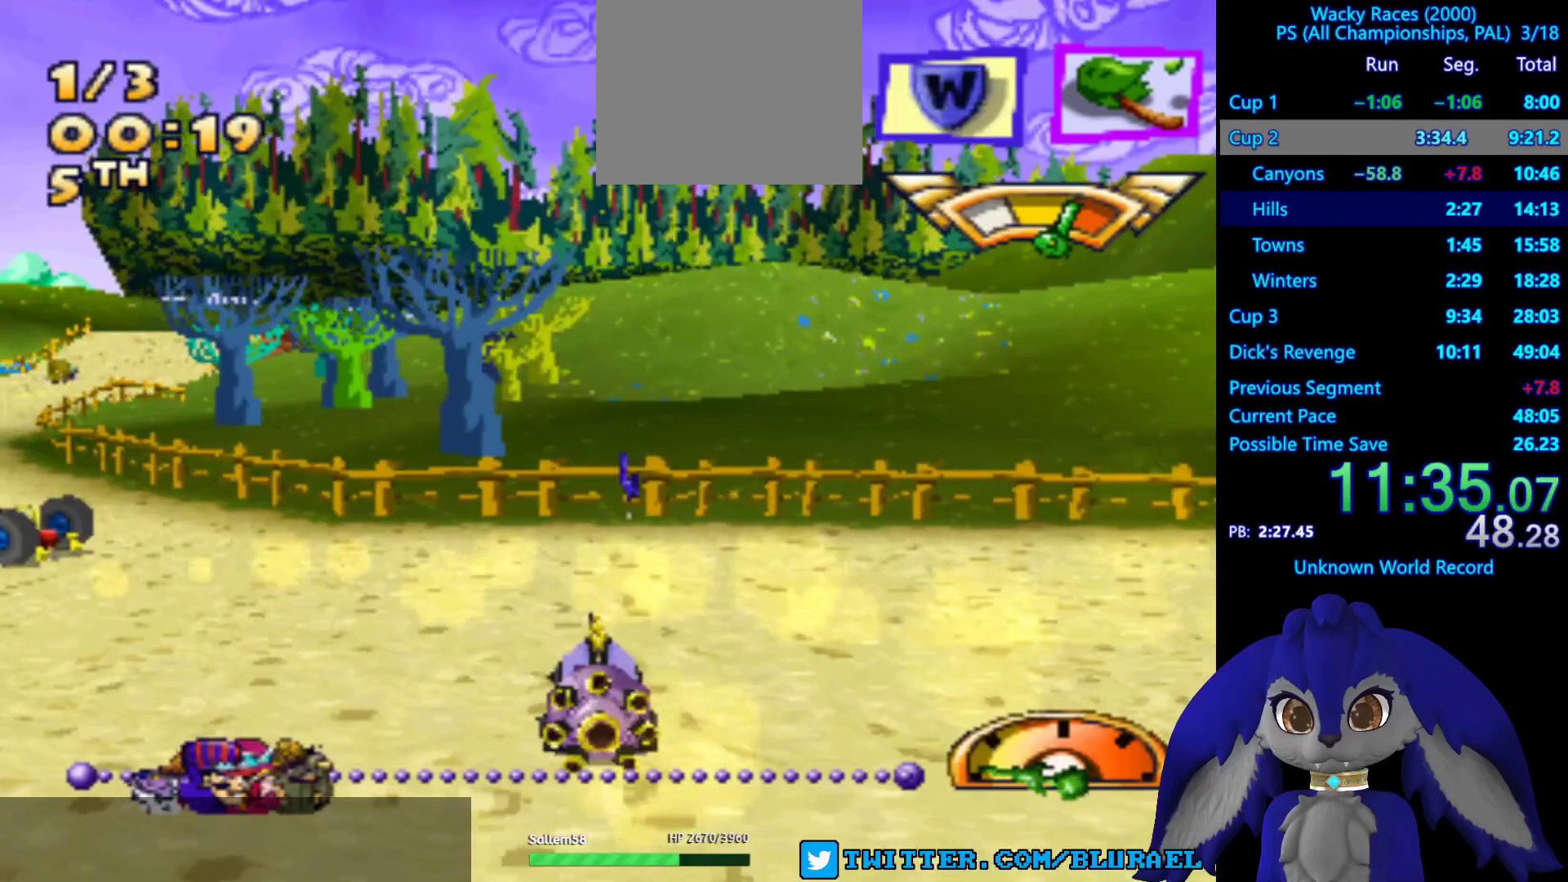
{"buttons": ["CROSS", "L2"], "left_stick": "center", "right_stick": "center", "events": [[267, "L2", "down"], [383, "L2", "up"], [483, "L2", "down"]]}
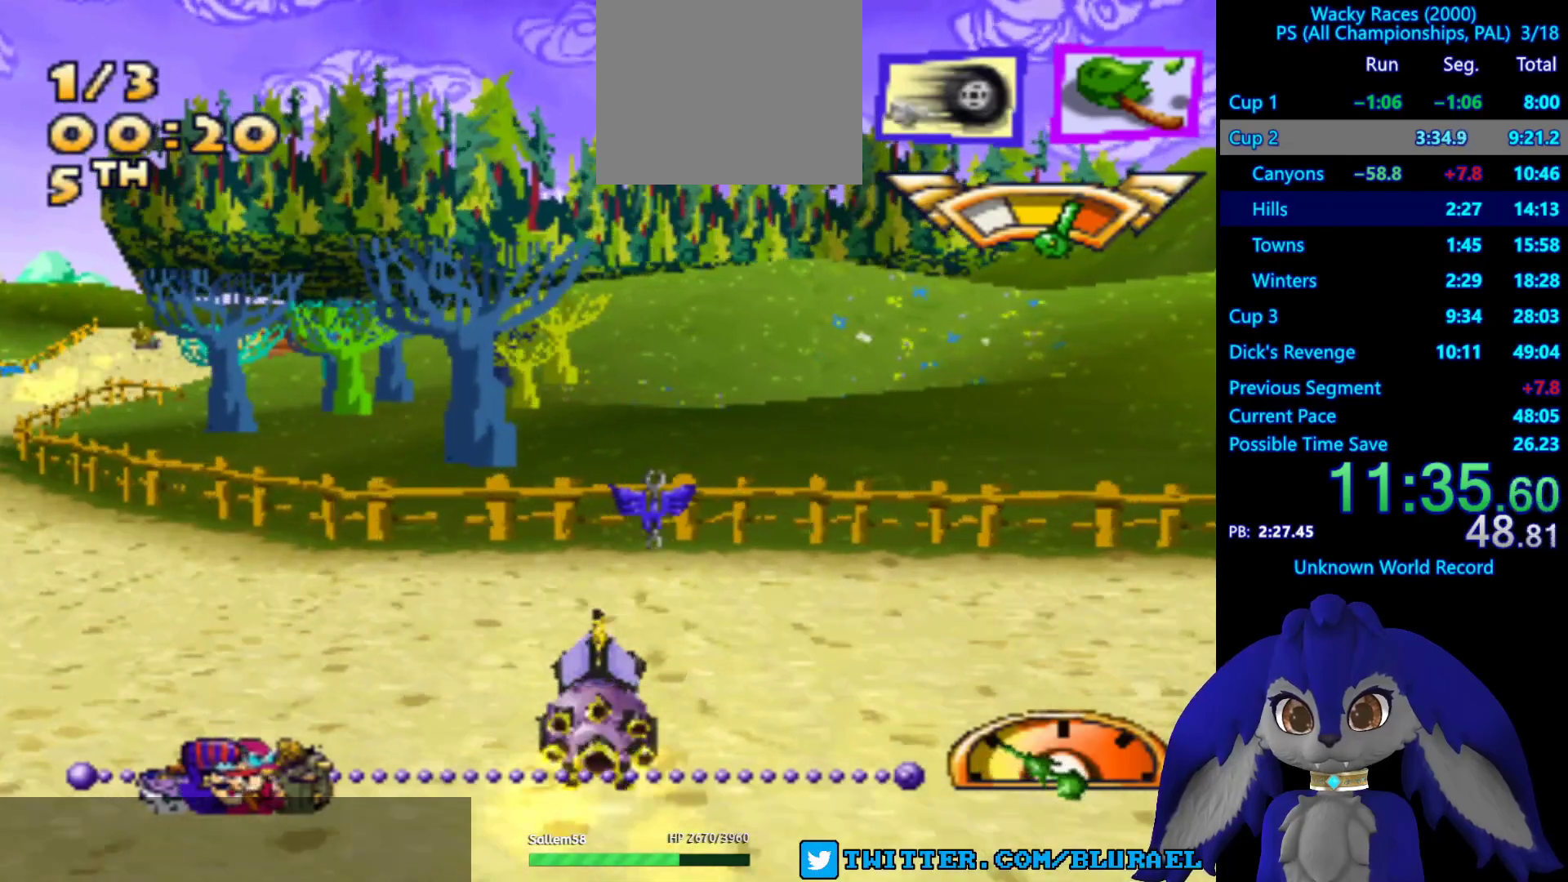
{"buttons": ["CROSS"], "left_stick": "down-left", "right_stick": "center", "events": [[100, "L2", "up"], [217, "CROSS", "up"], [233, "left_stick", "down-left"], [333, "CROSS", "down"]]}
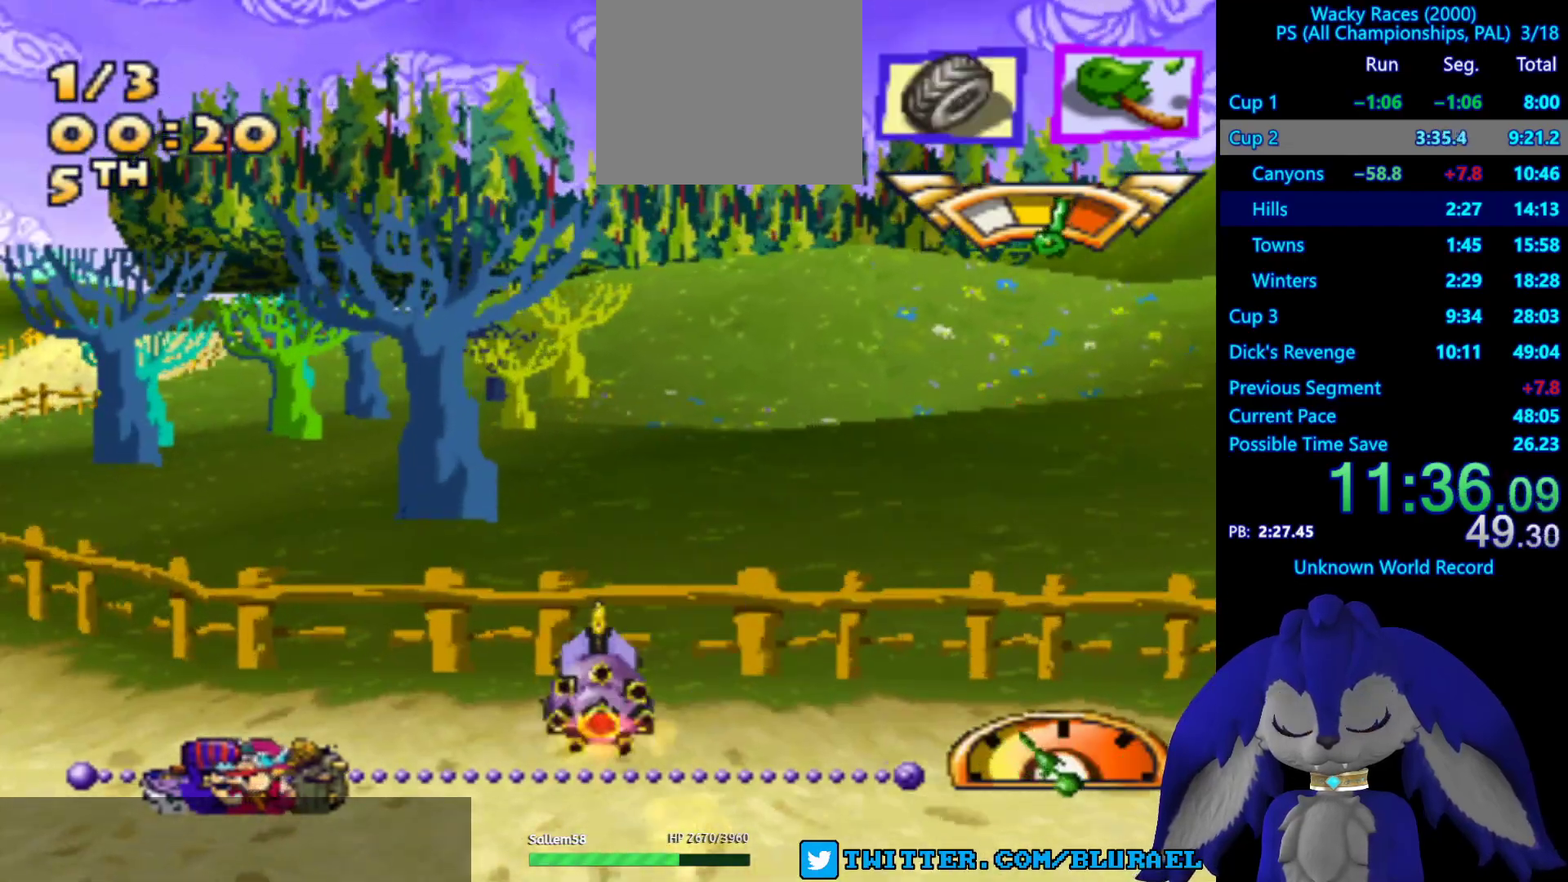
{"buttons": [], "left_stick": "down-left", "right_stick": "center", "events": [[433, "CROSS", "up"]]}